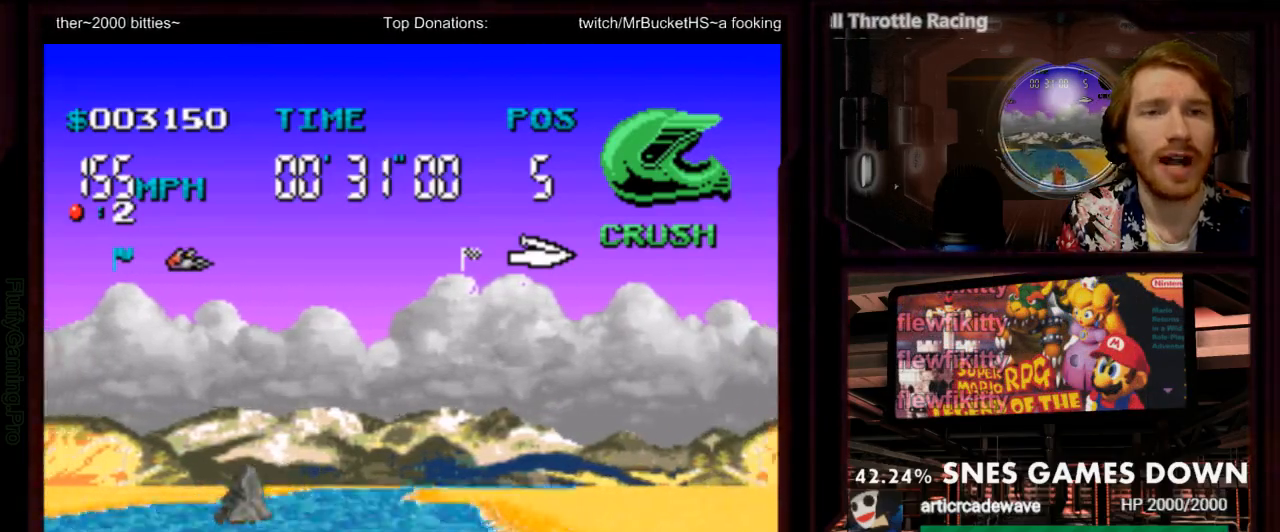
Gameplay with a controller (Nintendo layout); each line is a JSON object with the inputs held at the frame after it (dt_ms = milliseconds from this image to that frame). "events" lists button and stick changes between this image and that frame as [ms after this image, input, new state], when the widget could be followed in between. Not read: L3 R3 SELECT START.
{"dt_ms": 500, "buttons": ["A"], "events": [[317, "DPAD_LEFT", "down"], [450, "DPAD_LEFT", "up"]]}
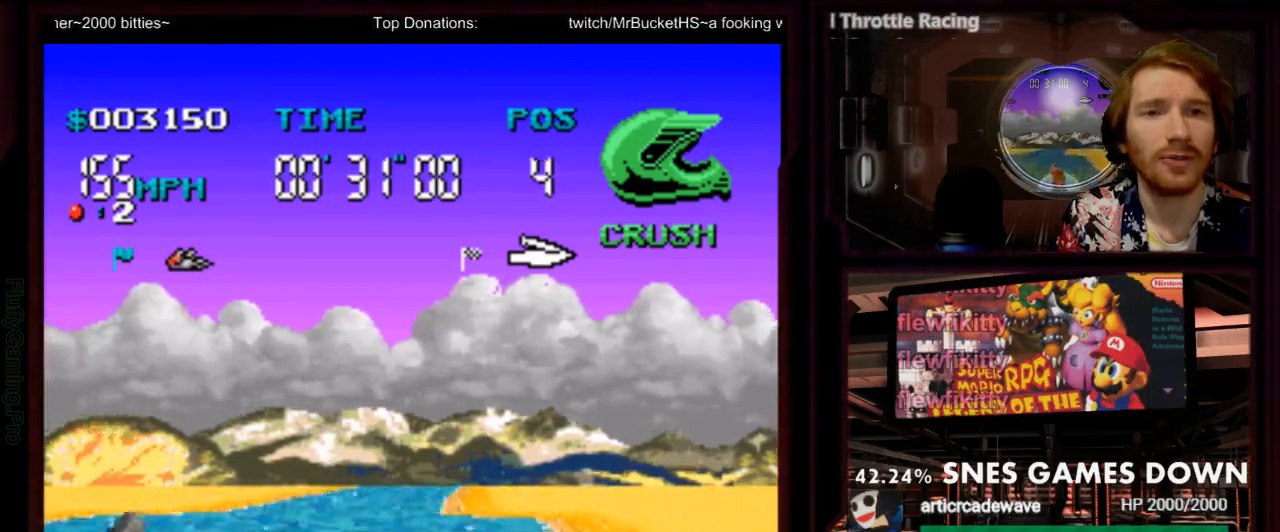
{"dt_ms": 500, "buttons": ["A"], "events": []}
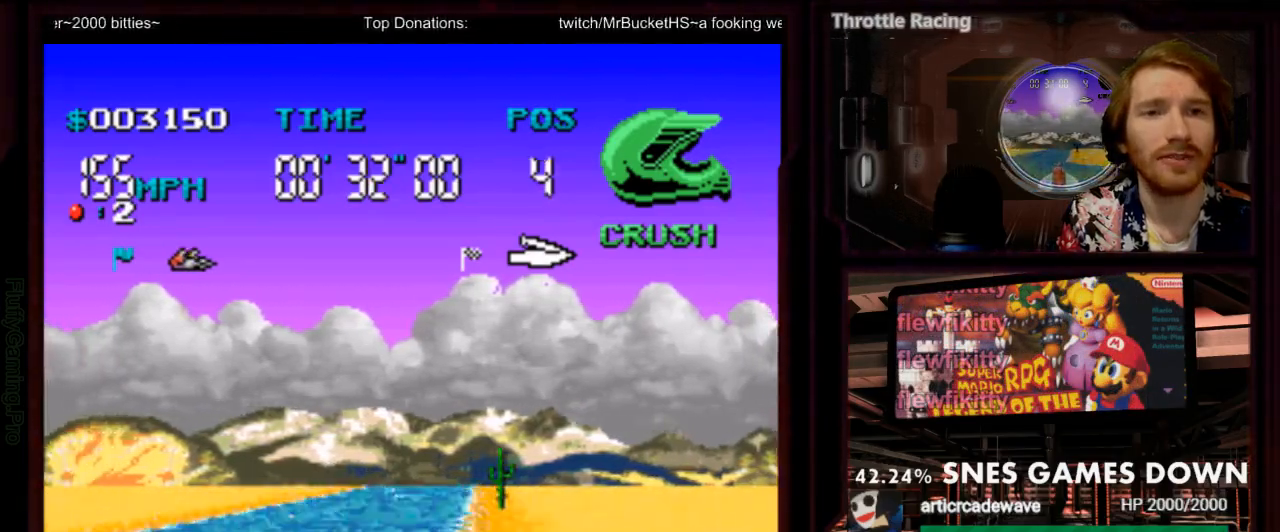
{"dt_ms": 500, "buttons": ["A", "DPAD_RIGHT"], "events": [[467, "DPAD_RIGHT", "down"]]}
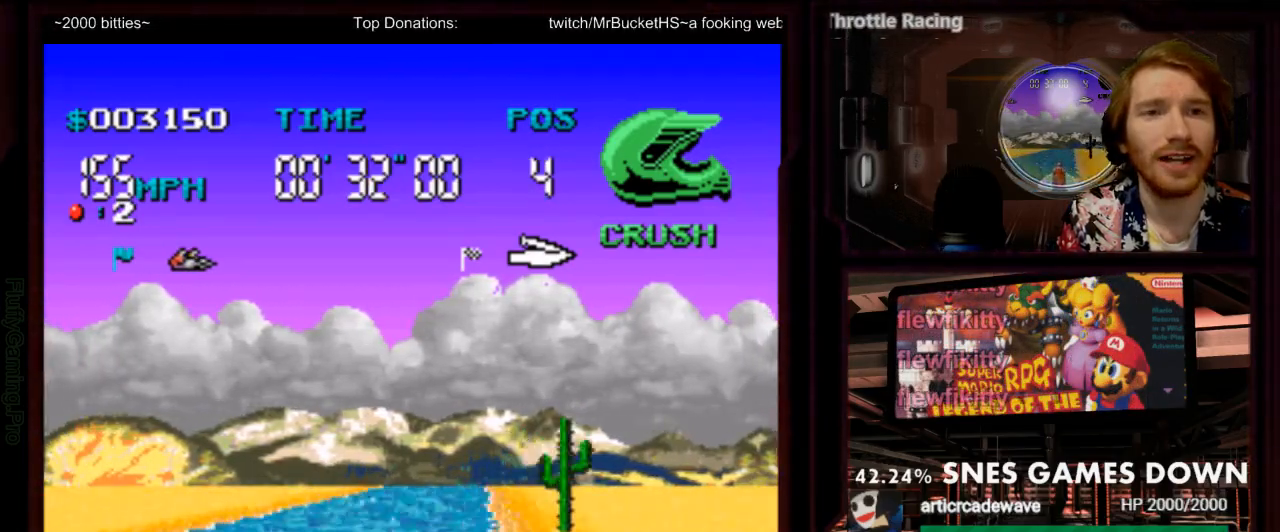
{"dt_ms": 500, "buttons": ["A", "DPAD_UP"], "events": [[33, "DPAD_RIGHT", "up"], [250, "DPAD_RIGHT", "down"], [383, "DPAD_RIGHT", "up"], [483, "DPAD_UP", "down"]]}
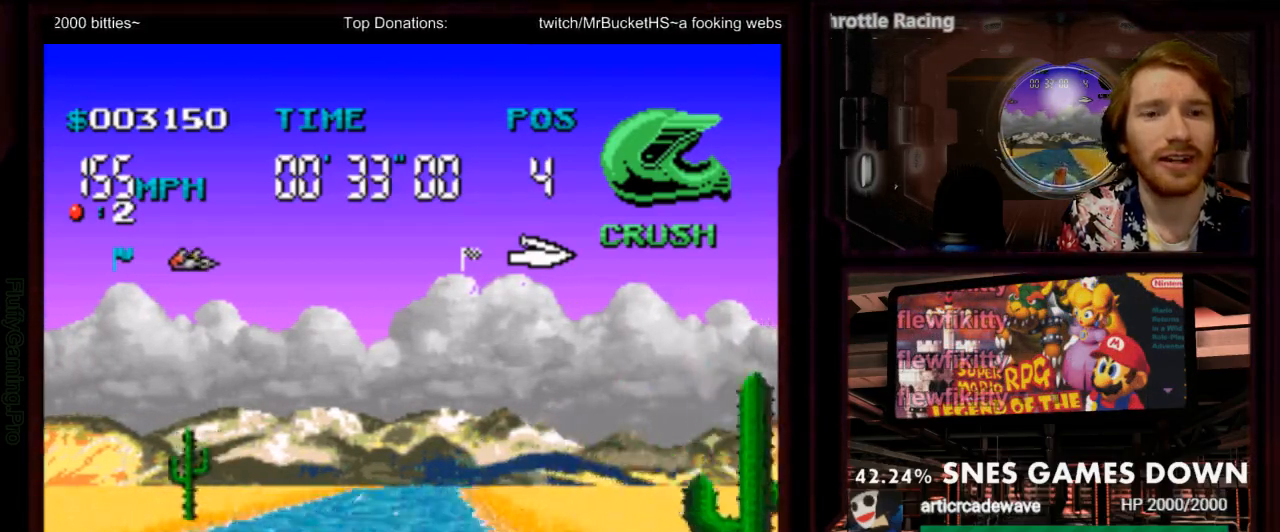
{"dt_ms": 1000, "buttons": ["A"]}
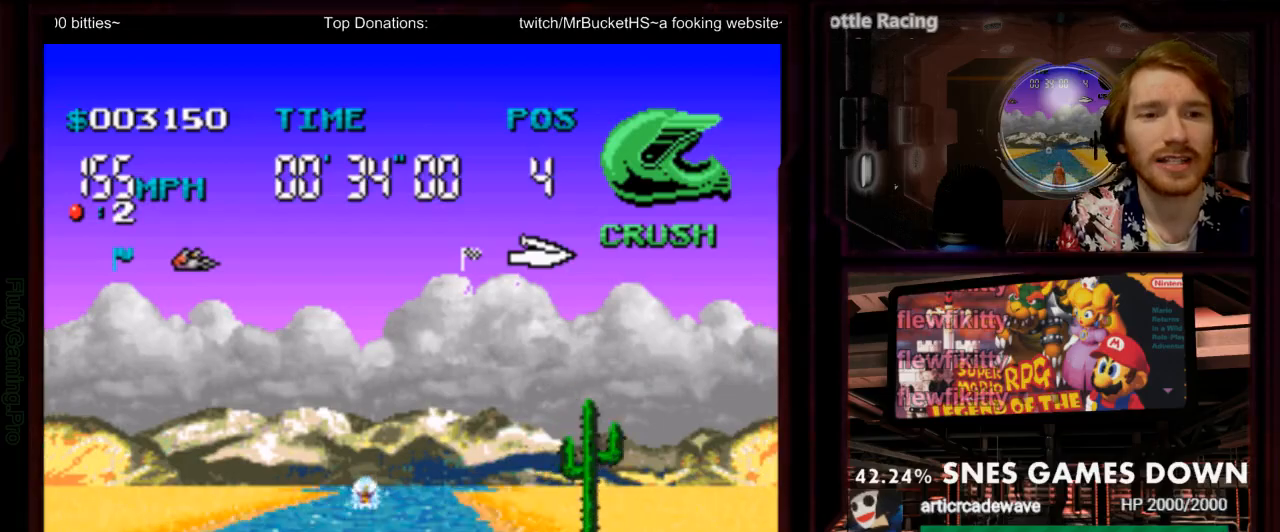
{"dt_ms": 1000, "buttons": ["A"]}
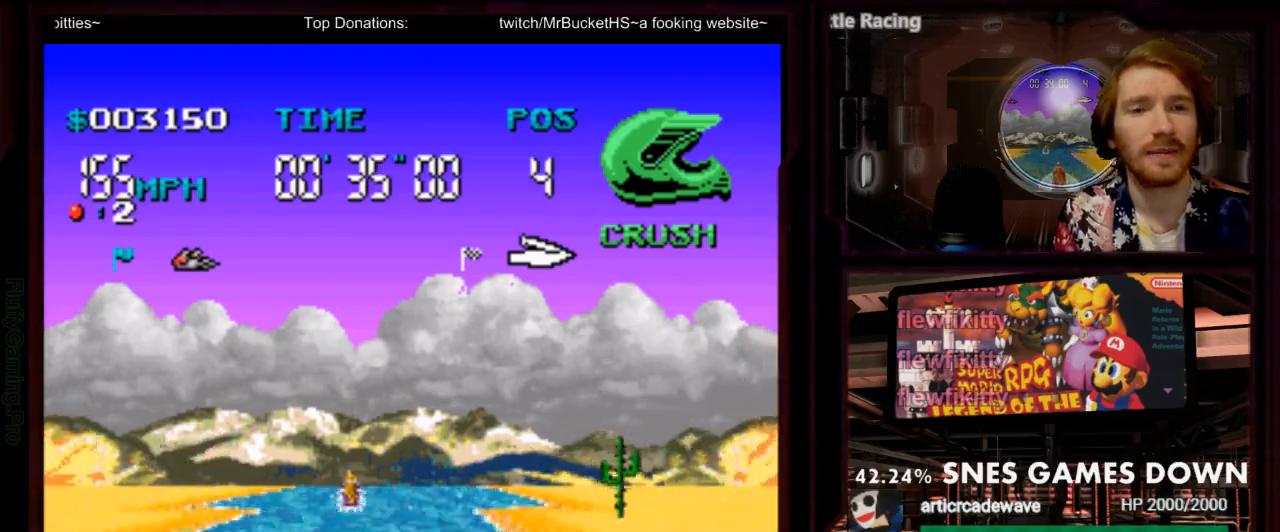
{"dt_ms": 500, "buttons": ["A"], "events": [[50, "DPAD_LEFT", "down"], [117, "DPAD_LEFT", "up"]]}
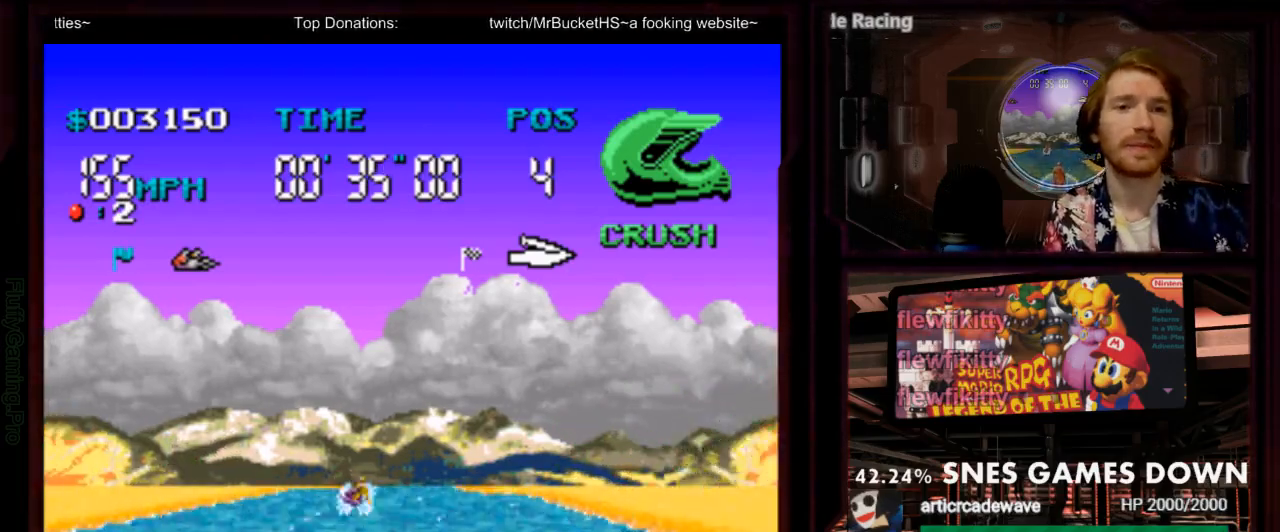
{"dt_ms": 500, "buttons": ["A"], "events": [[150, "DPAD_LEFT", "down"], [283, "DPAD_LEFT", "up"]]}
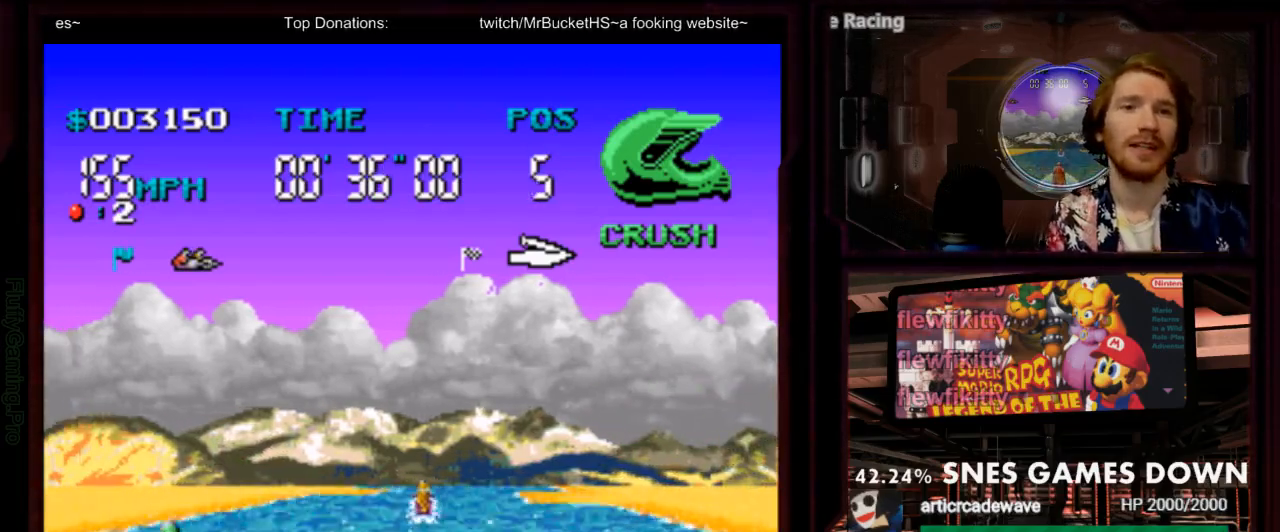
{"dt_ms": 500, "buttons": ["A"]}
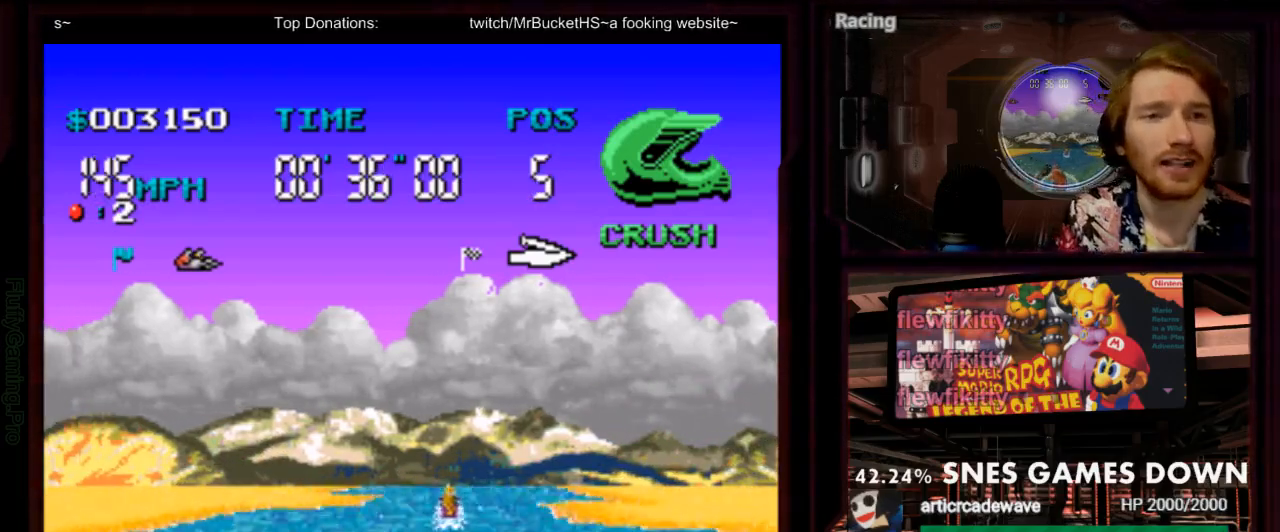
{"dt_ms": 500, "buttons": ["A"]}